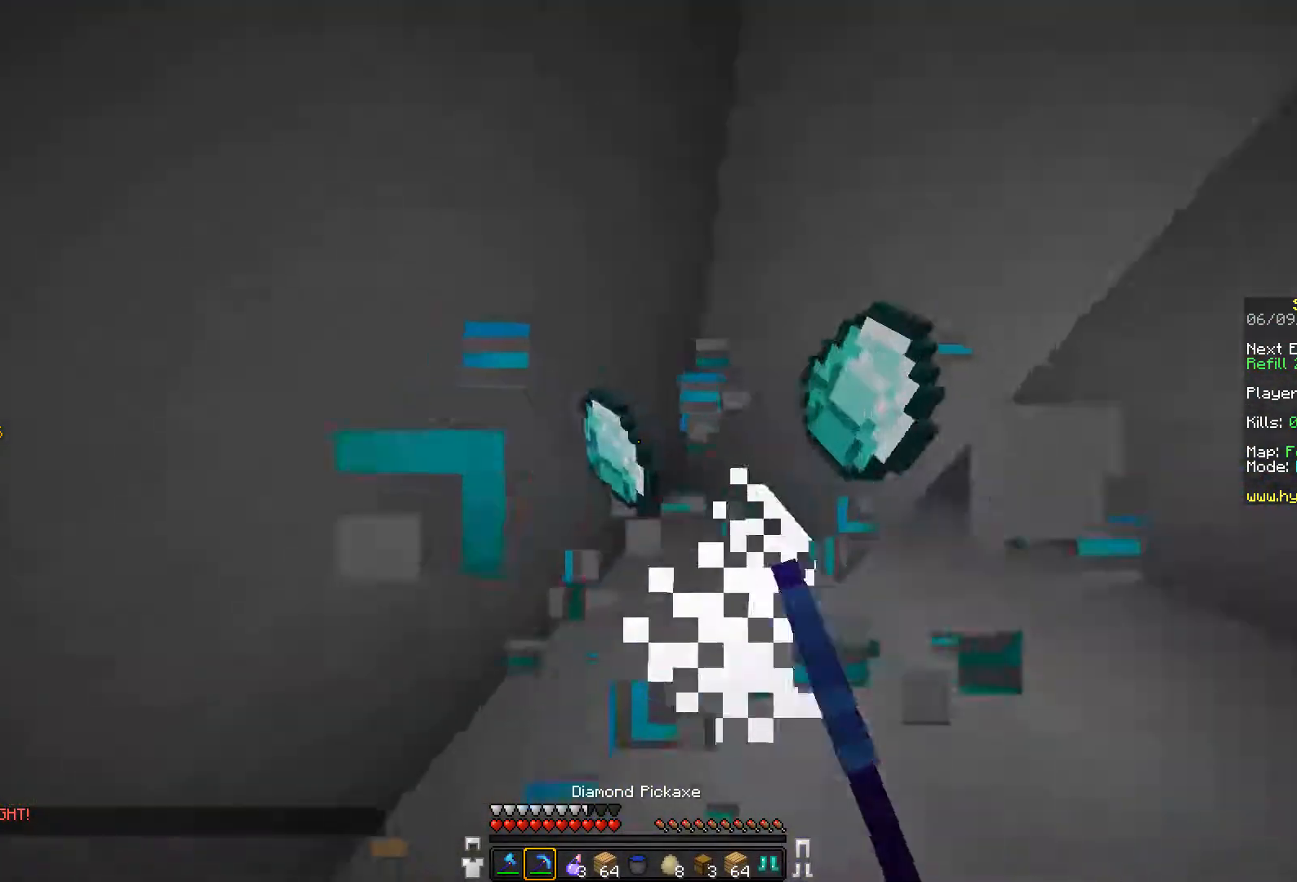
Gameplay with keyboard and mouse; each line is a JSON object with the keys and mouse buttons held at the frame after it. "events" lists presses ("down") and releases ("up") of "a", "d", "s", "space", "w", "mouse_left" and "mouse_right" between this image and that frame as [ms after this image, input, new state], when the widget could be followed in between. "mouse_left", "mouse_right" = the "left", "right" buttons of the "mouse" list. No other keys are recorded. Fast repeated clicks can show as one long hold. Mouse movement is not recorded.
{"keys": ["a", "w"], "mouse": [], "events": [[17, "d", "down"], [67, "w", "up"], [367, "d", "up"], [367, "w", "down"], [467, "a", "down"]]}
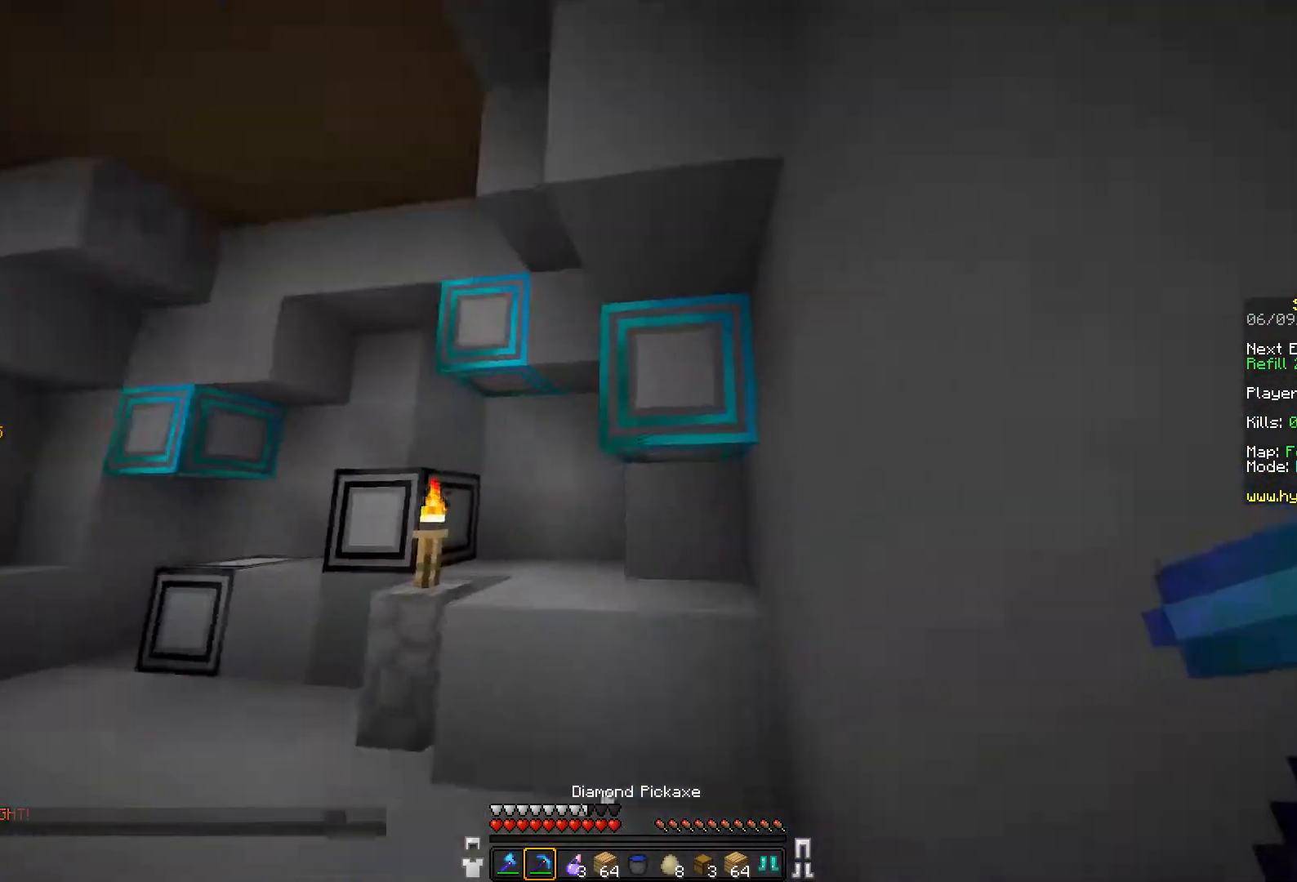
{"keys": [], "mouse": ["left"], "events": [[67, "mouse_left", "down"], [117, "a", "up"], [217, "w", "up"]]}
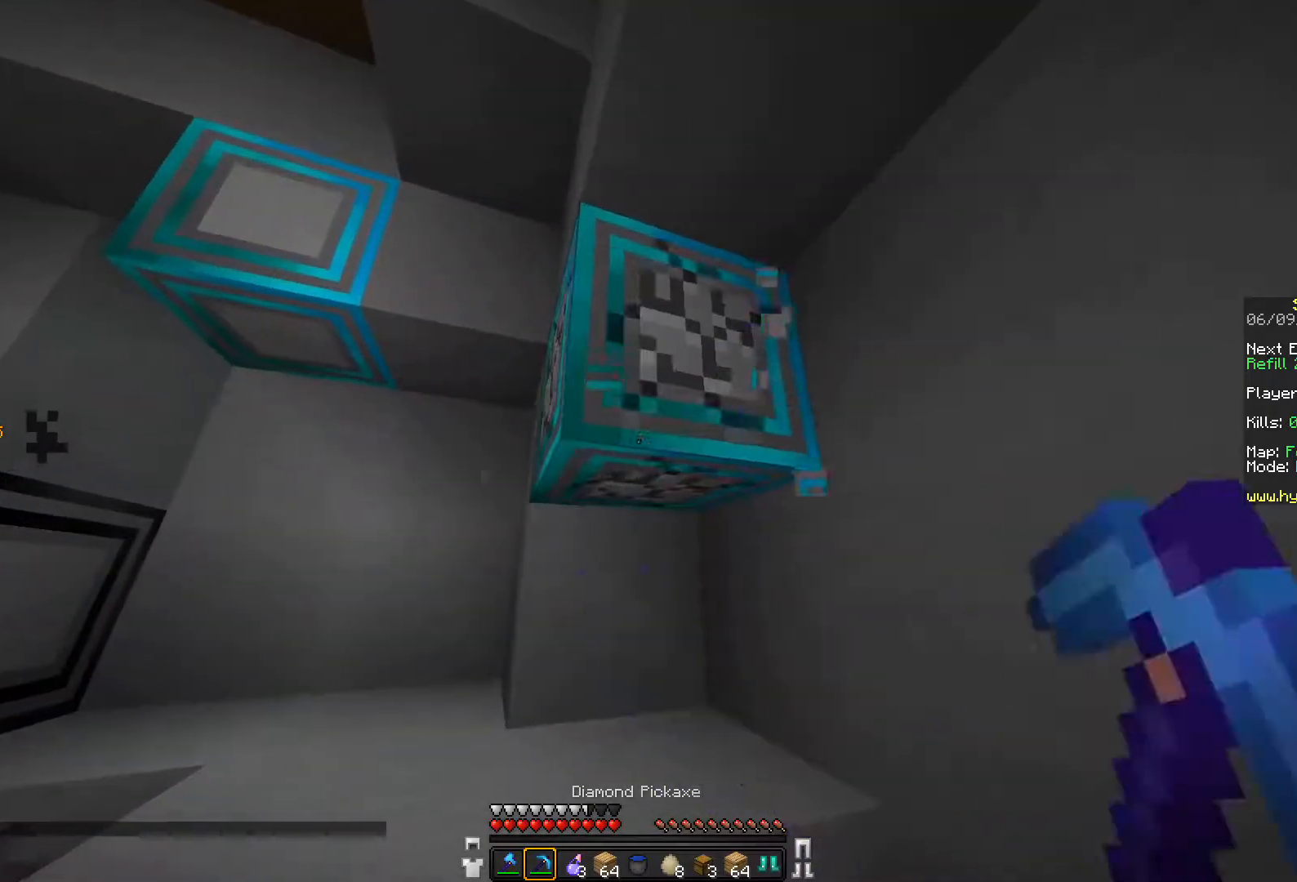
{"keys": ["space", "w"], "mouse": [], "events": [[317, "mouse_left", "up"], [317, "w", "down"], [467, "space", "down"]]}
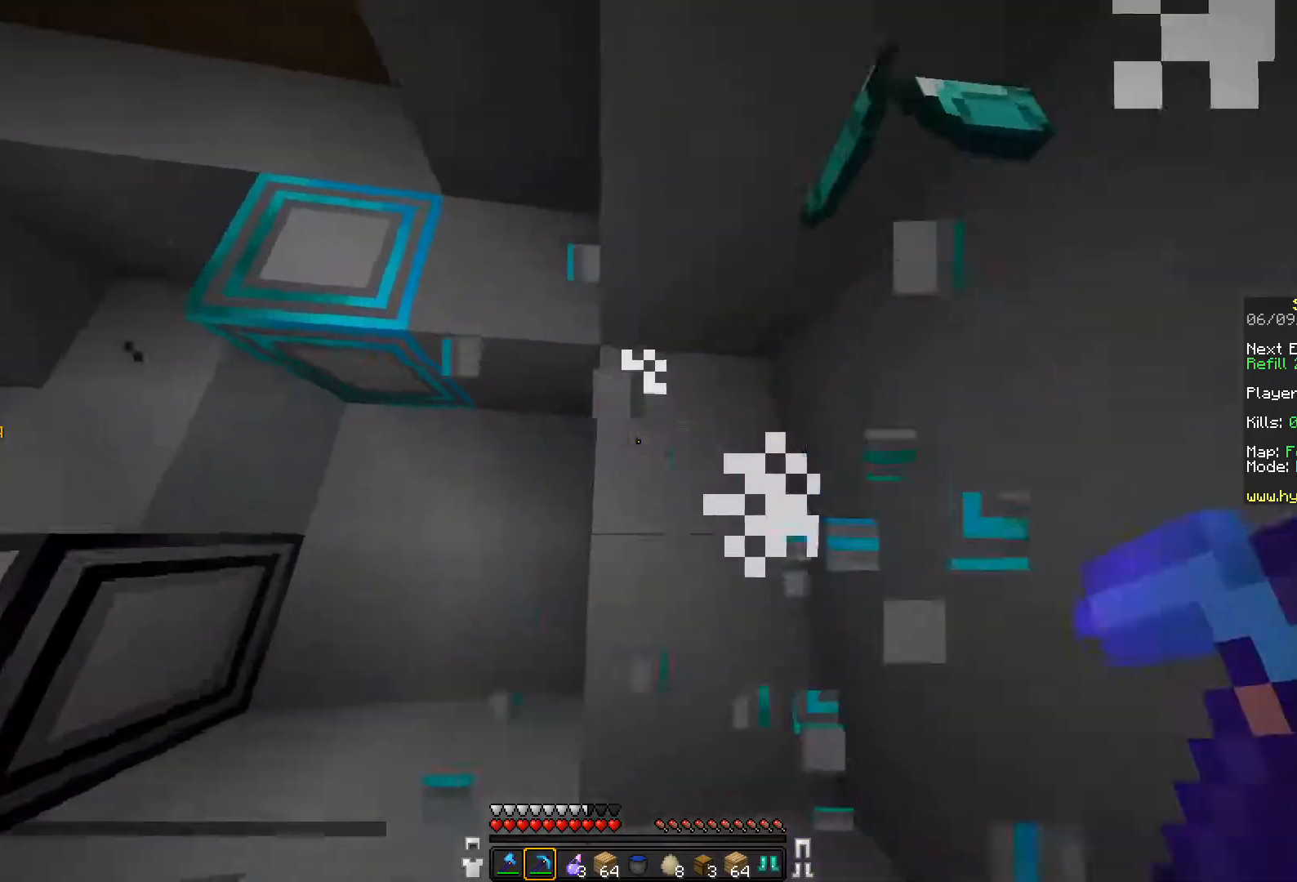
{"keys": ["w"], "mouse": [], "events": [[17, "d", "down"], [217, "space", "up"], [367, "a", "down"], [367, "d", "up"], [417, "a", "up"]]}
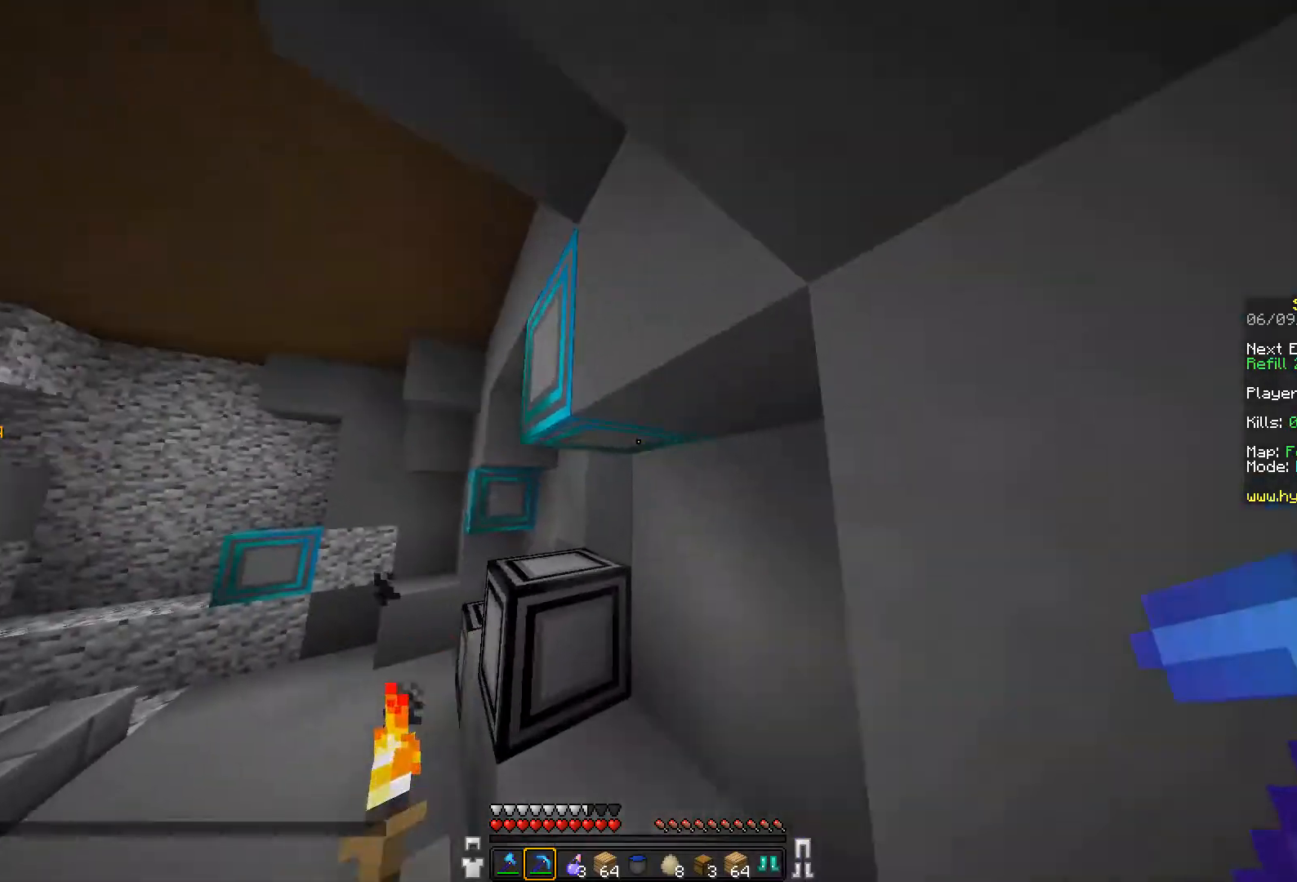
{"keys": ["w"], "mouse": ["left"], "events": [[117, "mouse_left", "down"]]}
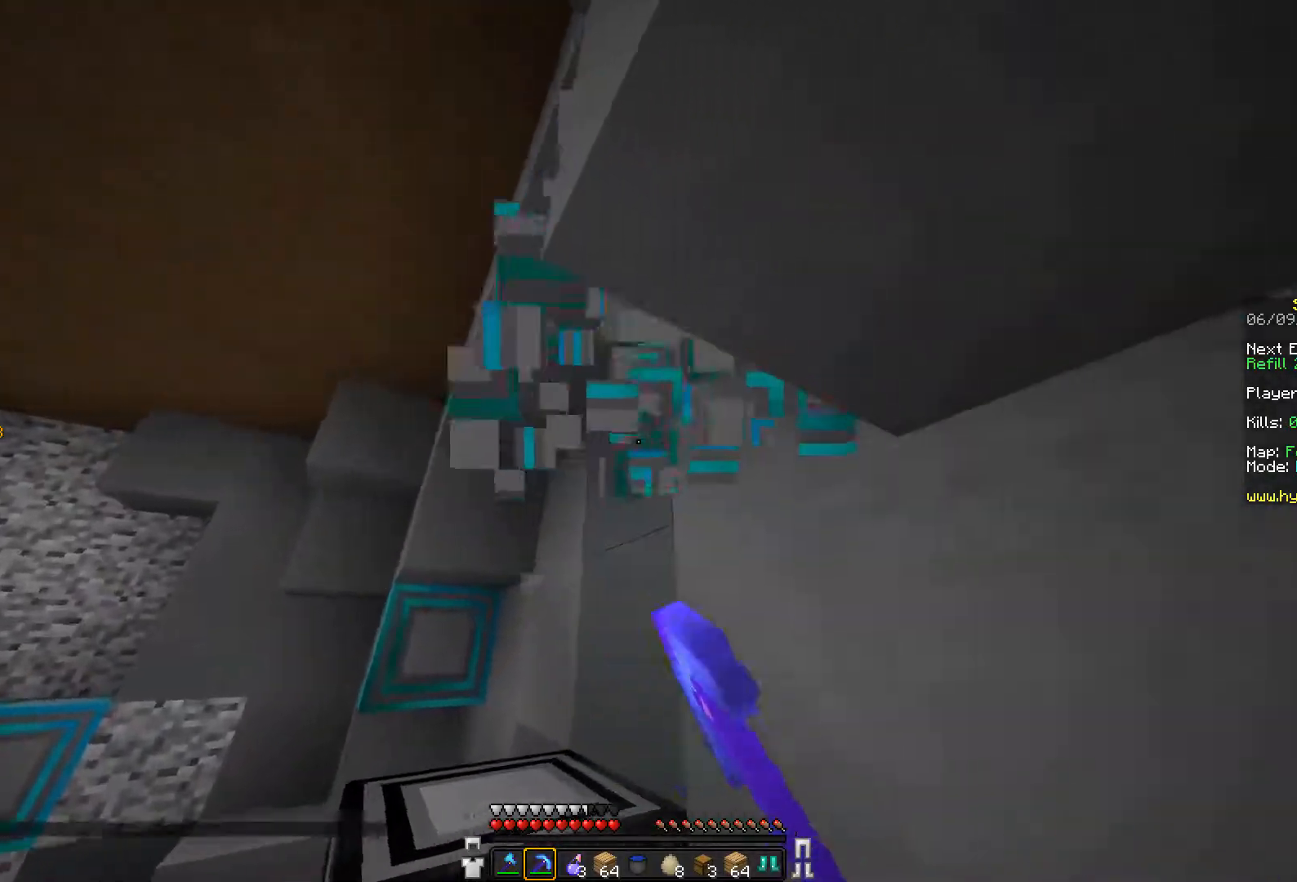
{"keys": ["d", "w"], "mouse": [], "events": [[217, "mouse_left", "up"], [317, "d", "down"]]}
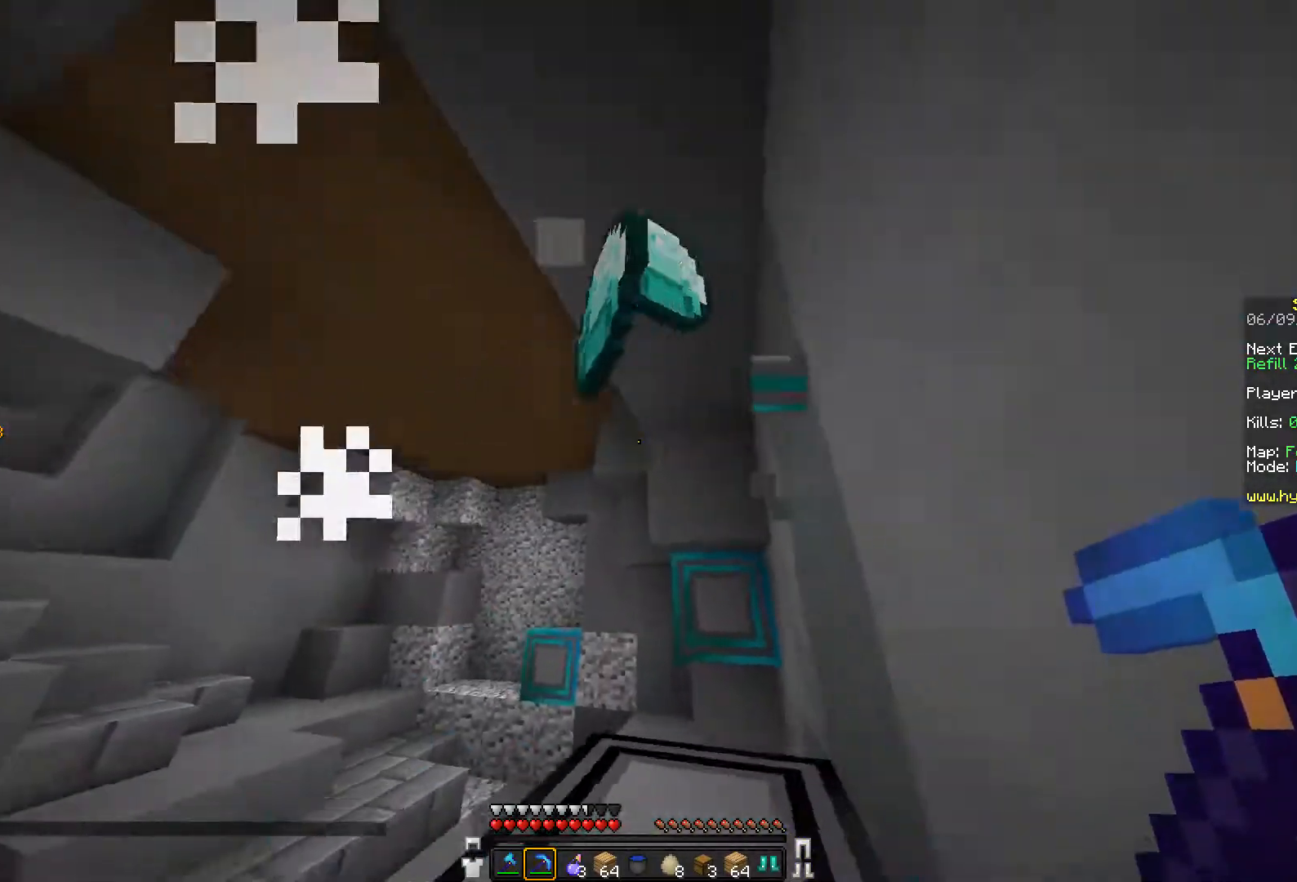
{"keys": ["w"], "mouse": [], "events": [[17, "d", "up"], [167, "space", "down"], [417, "space", "up"]]}
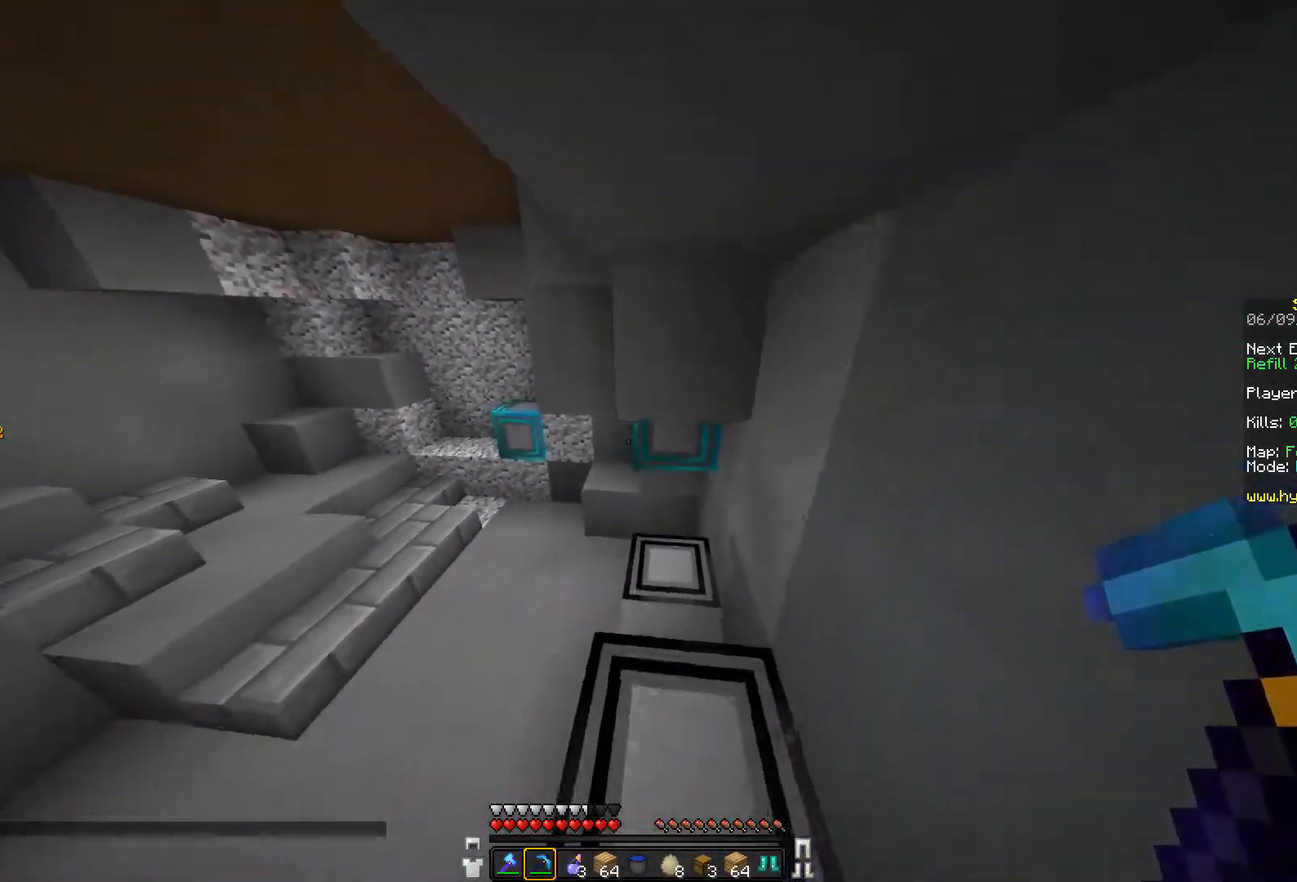
{"keys": ["d", "w"], "mouse": [], "events": [[117, "a", "down"], [367, "a", "up"], [417, "d", "down"]]}
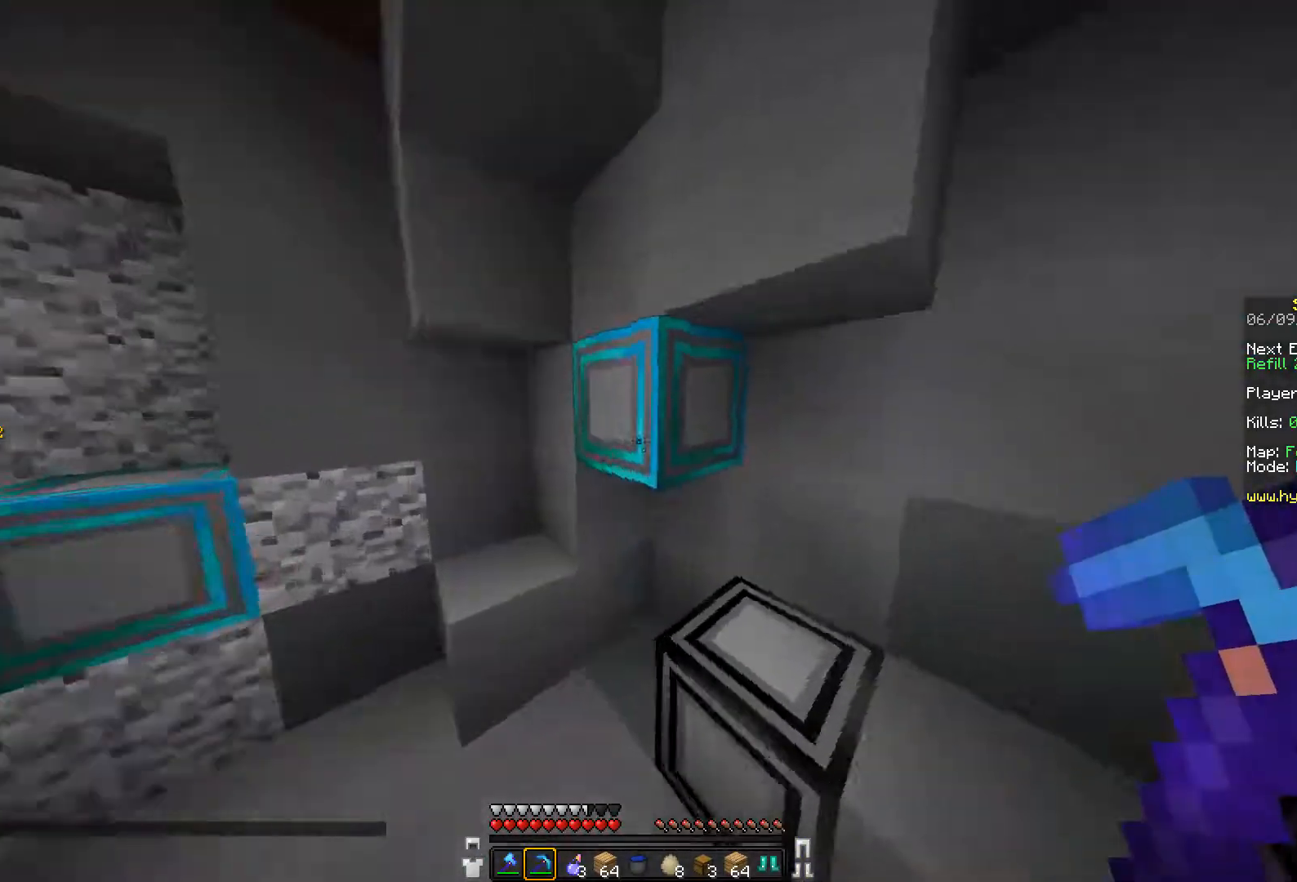
{"keys": ["w"], "mouse": ["left"], "events": [[117, "d", "up"], [117, "mouse_left", "down"]]}
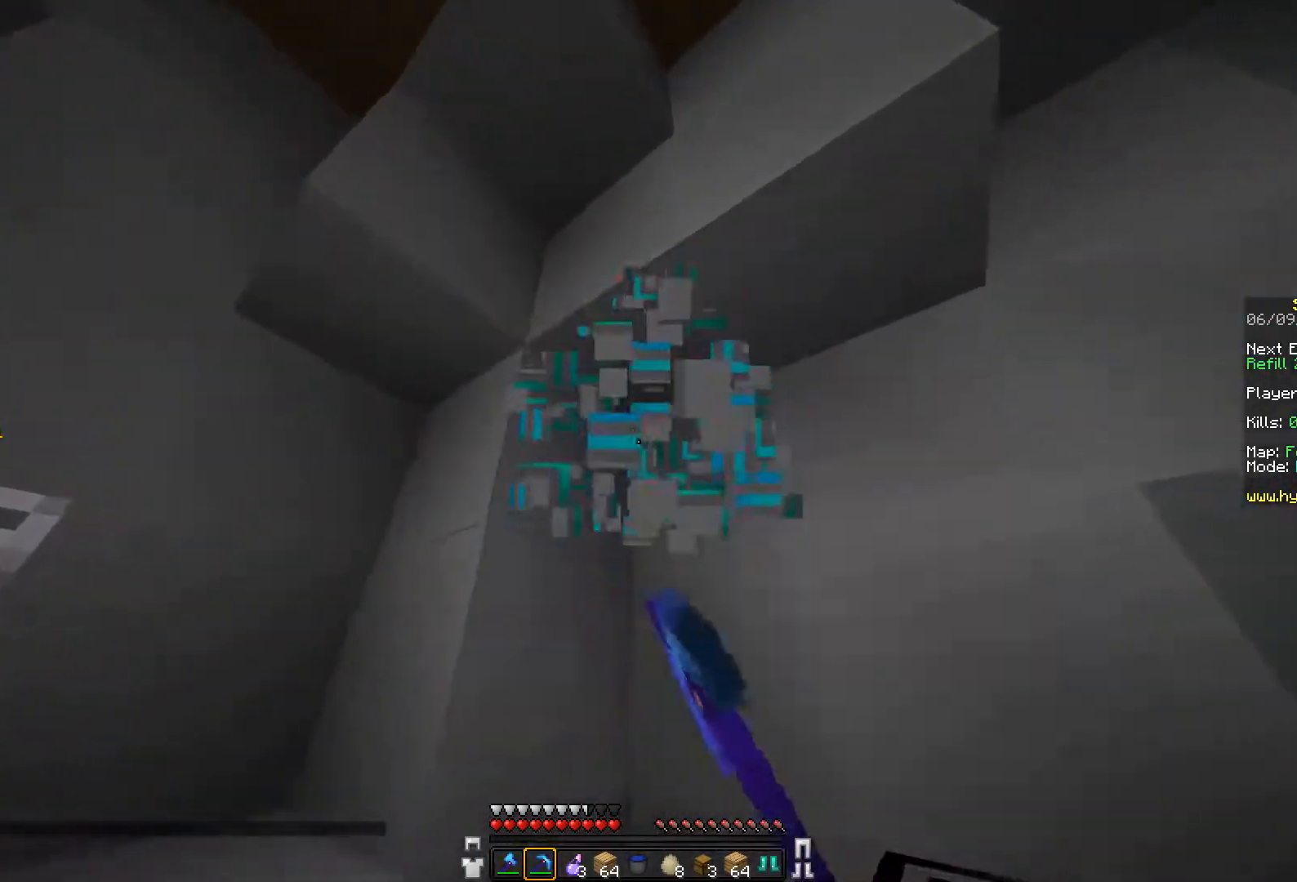
{"keys": ["d"], "mouse": [], "events": [[167, "mouse_left", "up"], [317, "d", "down"], [467, "w", "up"]]}
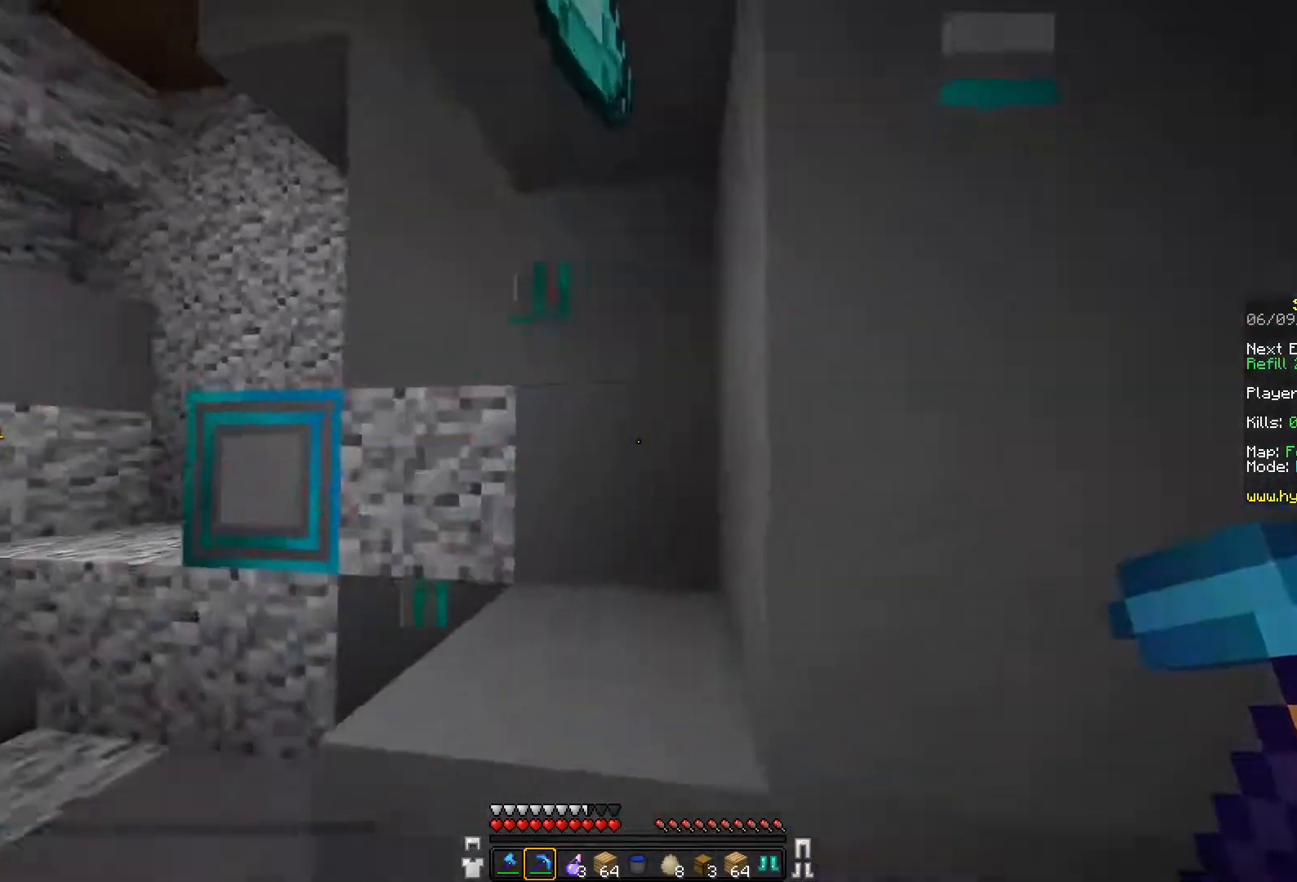
{"keys": ["w"], "mouse": [], "events": [[317, "a", "down"], [367, "d", "up"], [467, "a", "up"], [467, "w", "down"]]}
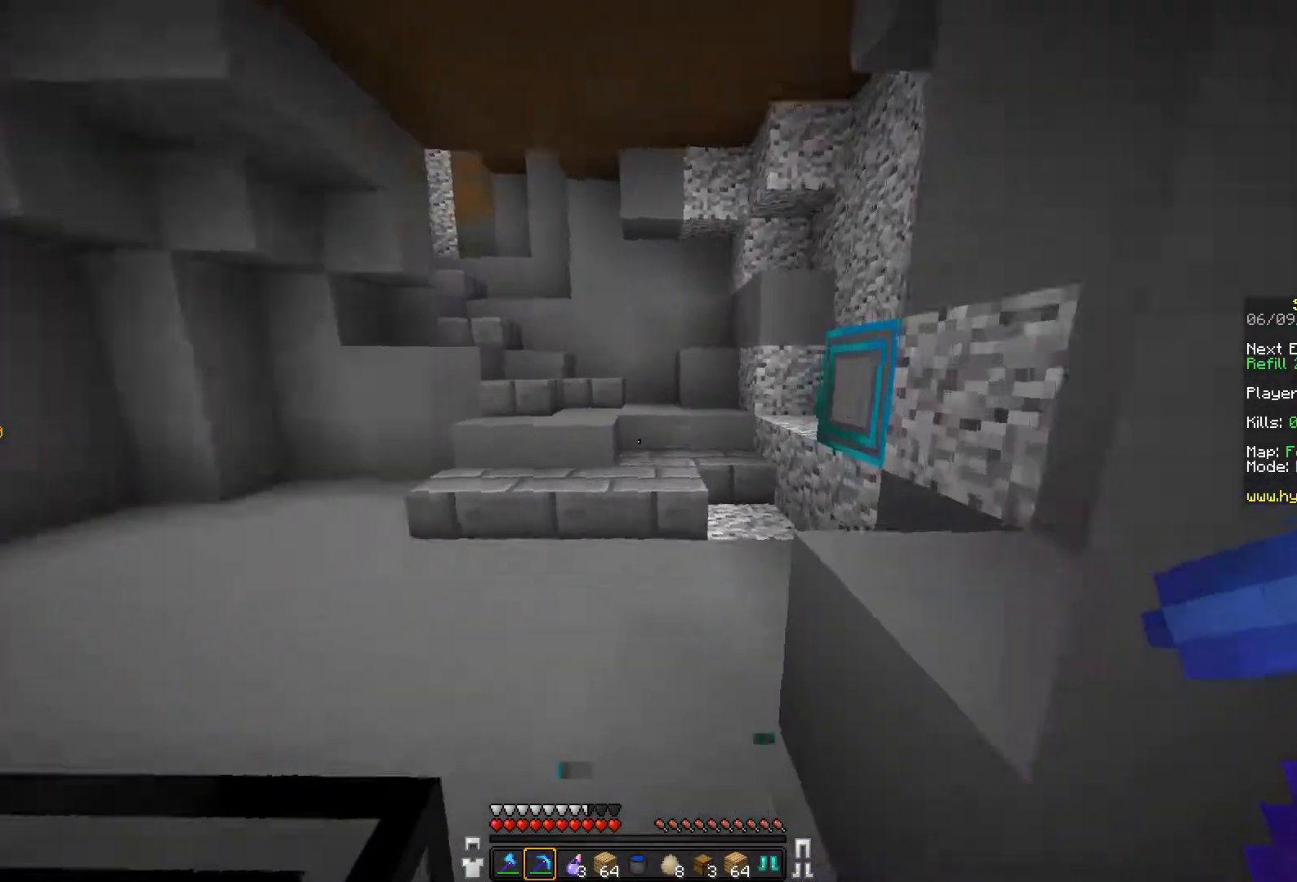
{"keys": ["d", "w"], "mouse": [], "events": [[117, "d", "down"]]}
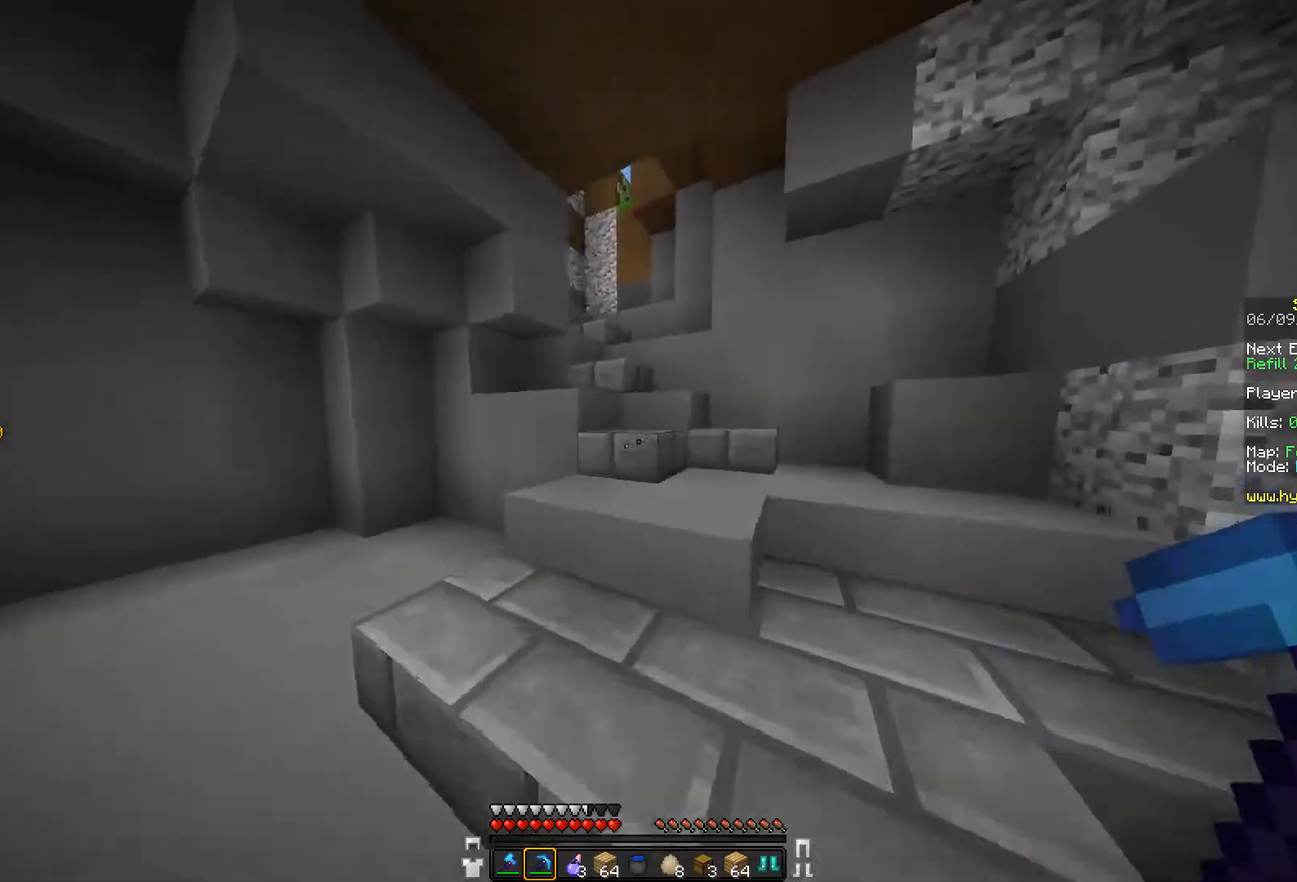
{"keys": ["w"], "mouse": [], "events": [[117, "d", "up"]]}
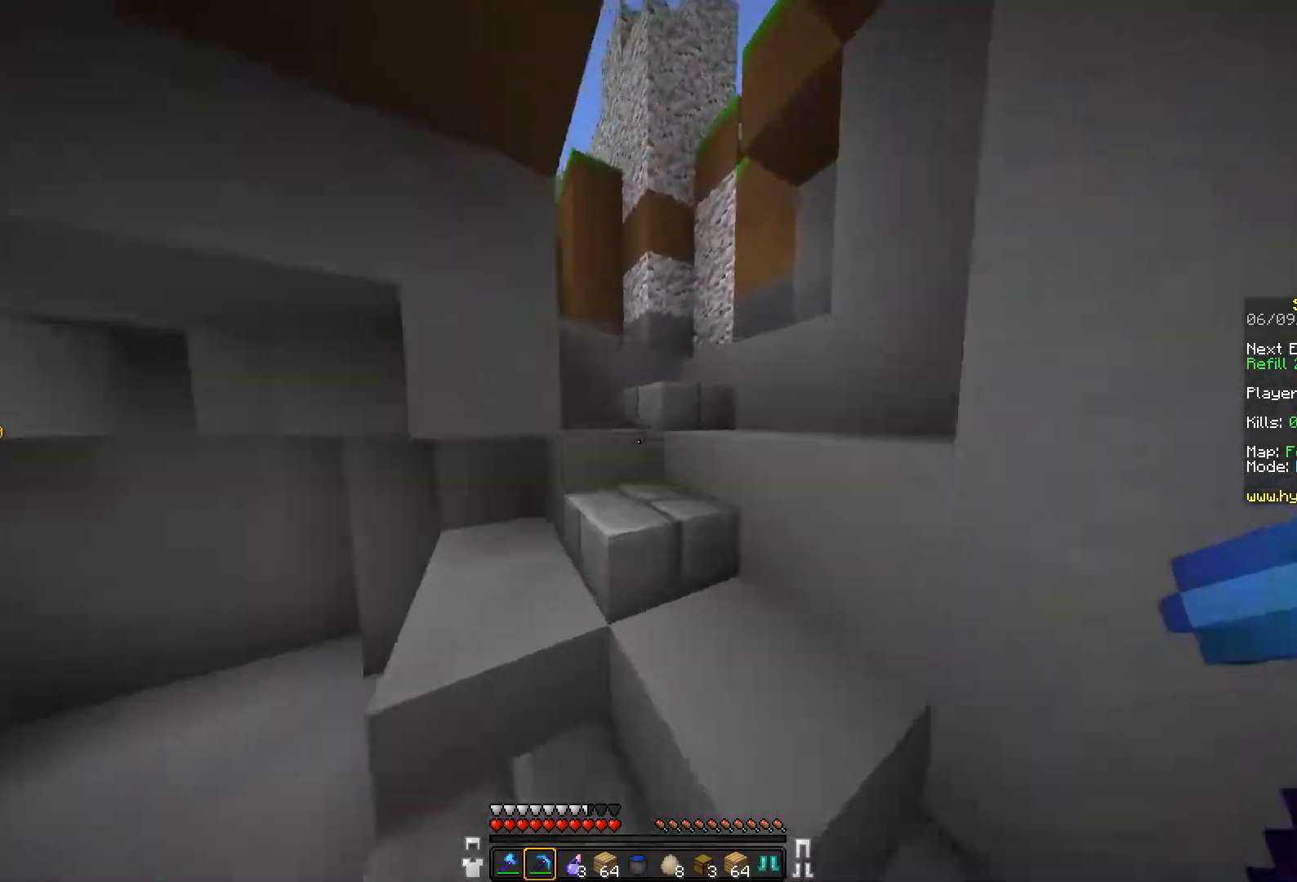
{"keys": ["d", "w"], "mouse": [], "events": [[167, "d", "down"], [167, "mouse_left", "down"], [267, "mouse_left", "up"], [367, "mouse_left", "down"], [417, "mouse_left", "up"]]}
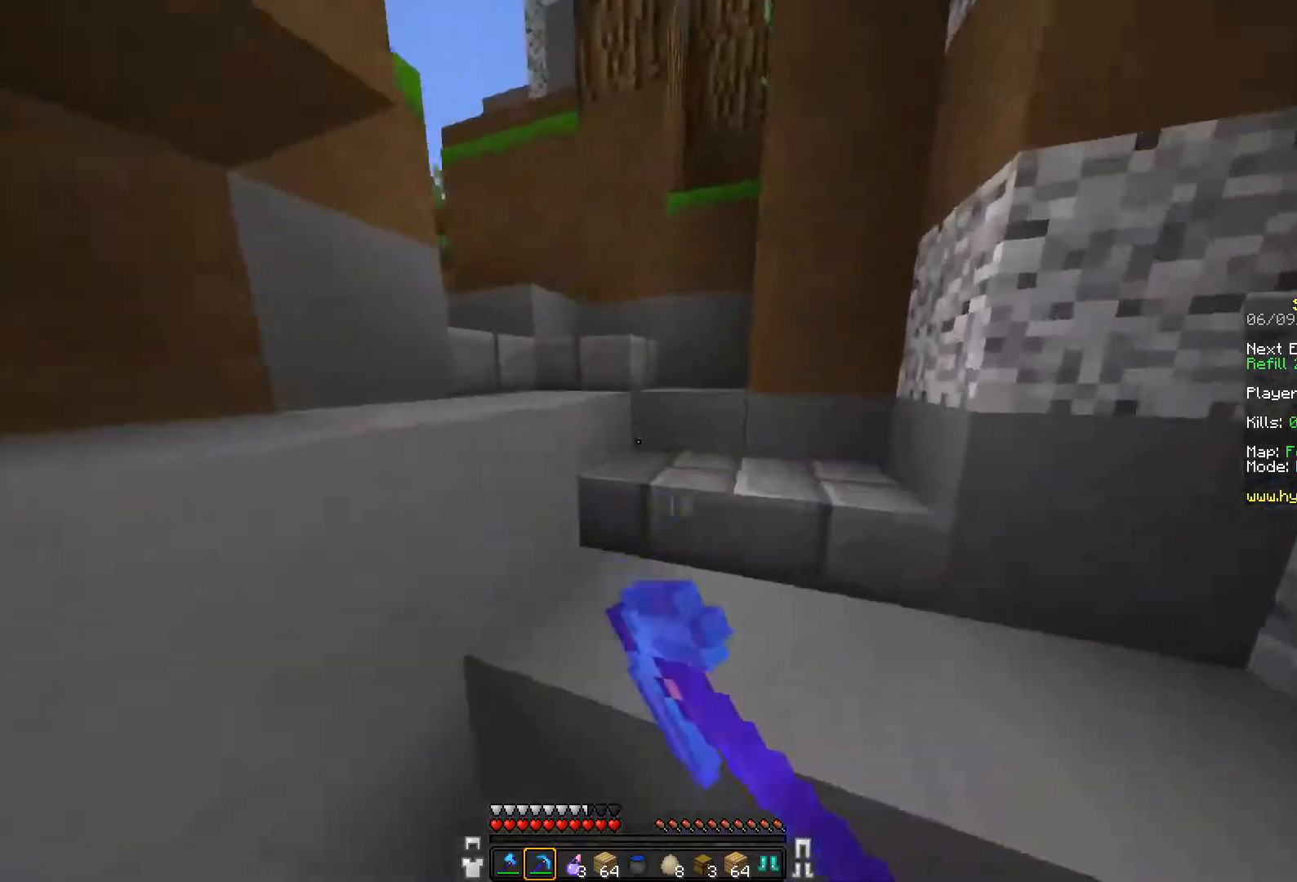
{"keys": ["d", "w"], "mouse": [], "events": [[67, "mouse_left", "down"], [167, "mouse_left", "up"]]}
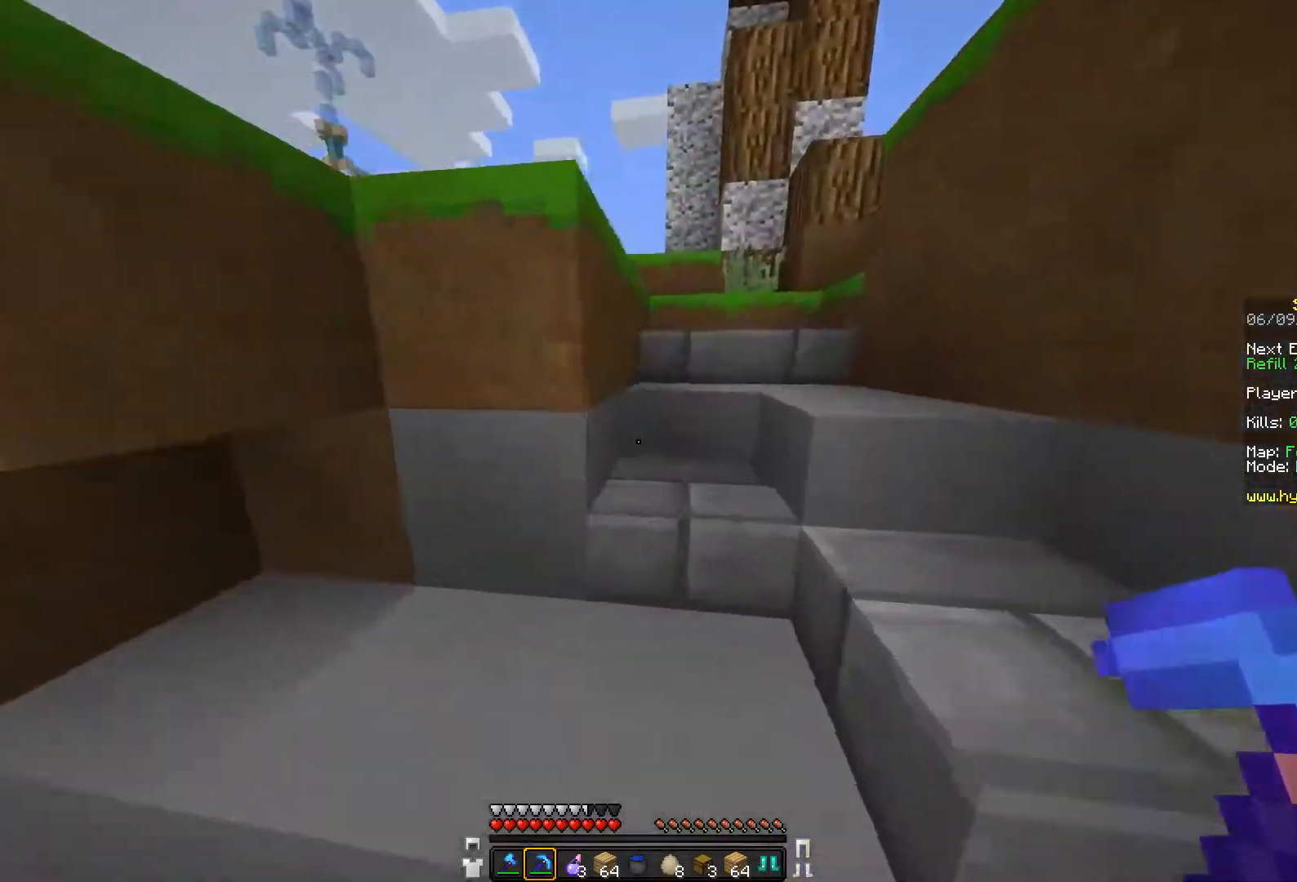
{"keys": ["d", "w"], "mouse": [], "events": [[167, "d", "up"], [417, "d", "down"]]}
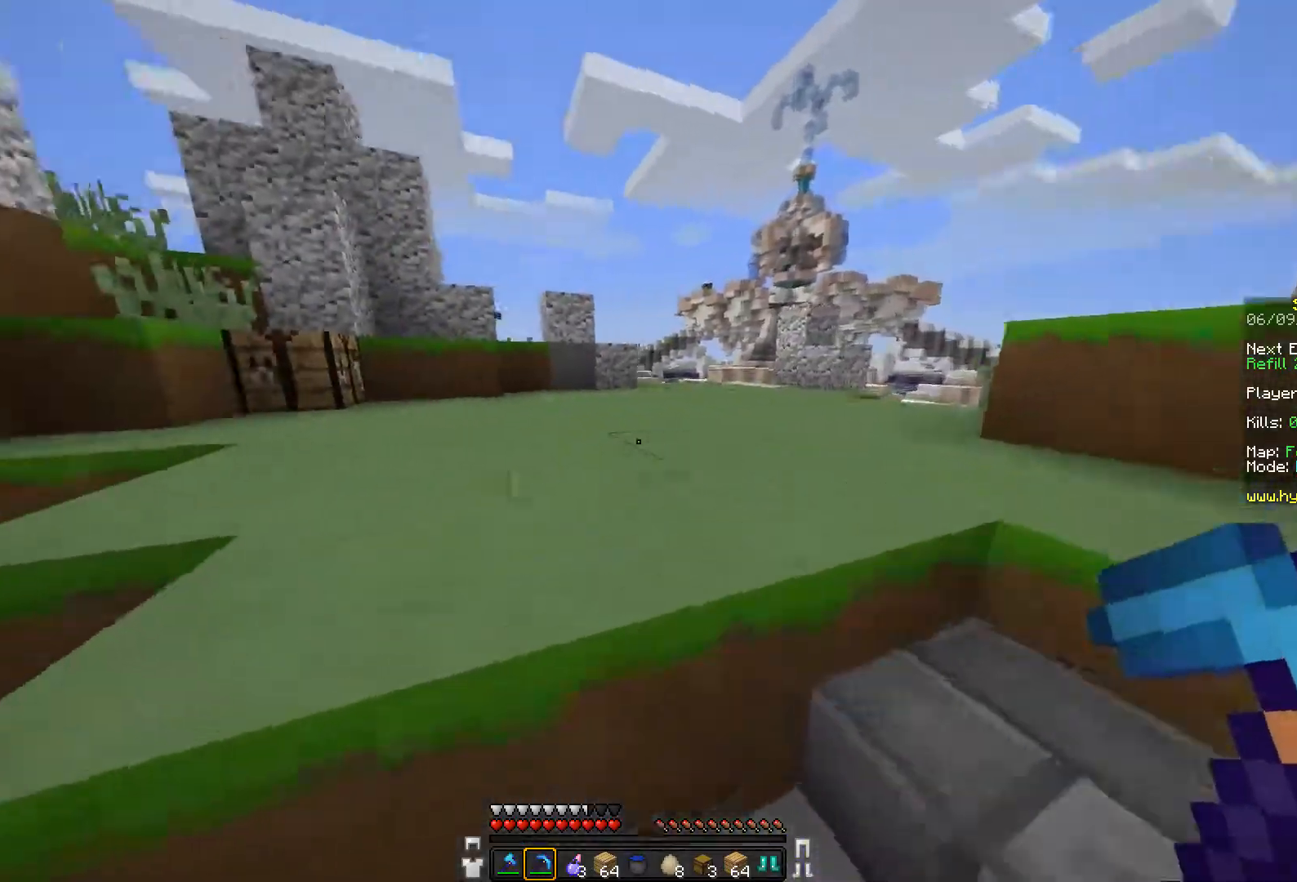
{"keys": ["w"], "mouse": [], "events": [[267, "d", "up"]]}